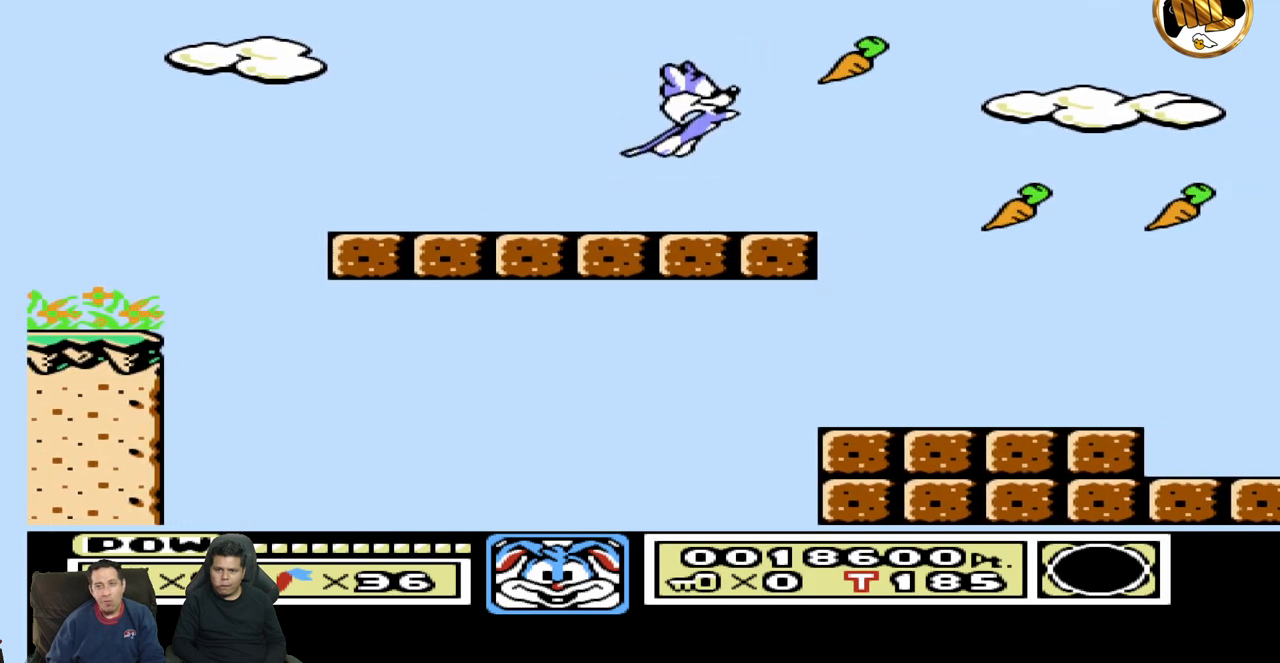
Gameplay with a controller (Nintendo layout); each line is a JSON object with the inputs held at the frame after it. "events" lists button and stick changes between this image and that frame as [ms after this image, input, new state], when the widget could be followed in between. Not read: A B L3 R3 START.
{"buttons": ["DPAD_RIGHT"], "events": []}
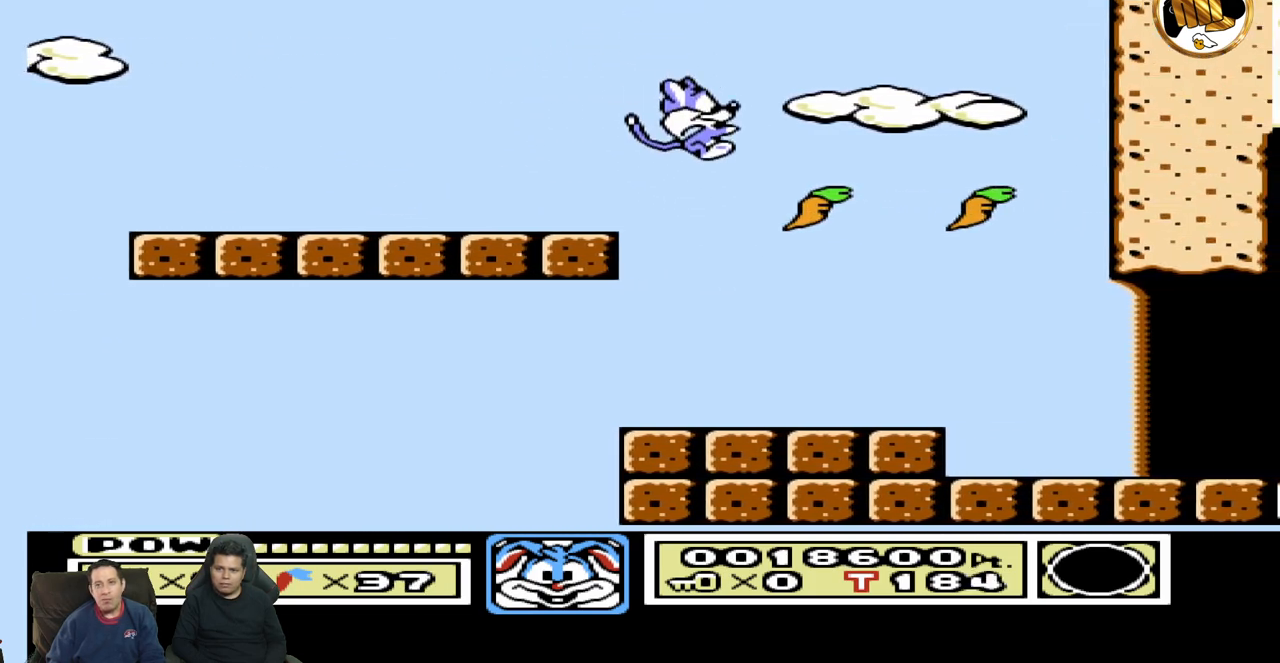
{"buttons": ["DPAD_RIGHT"], "events": []}
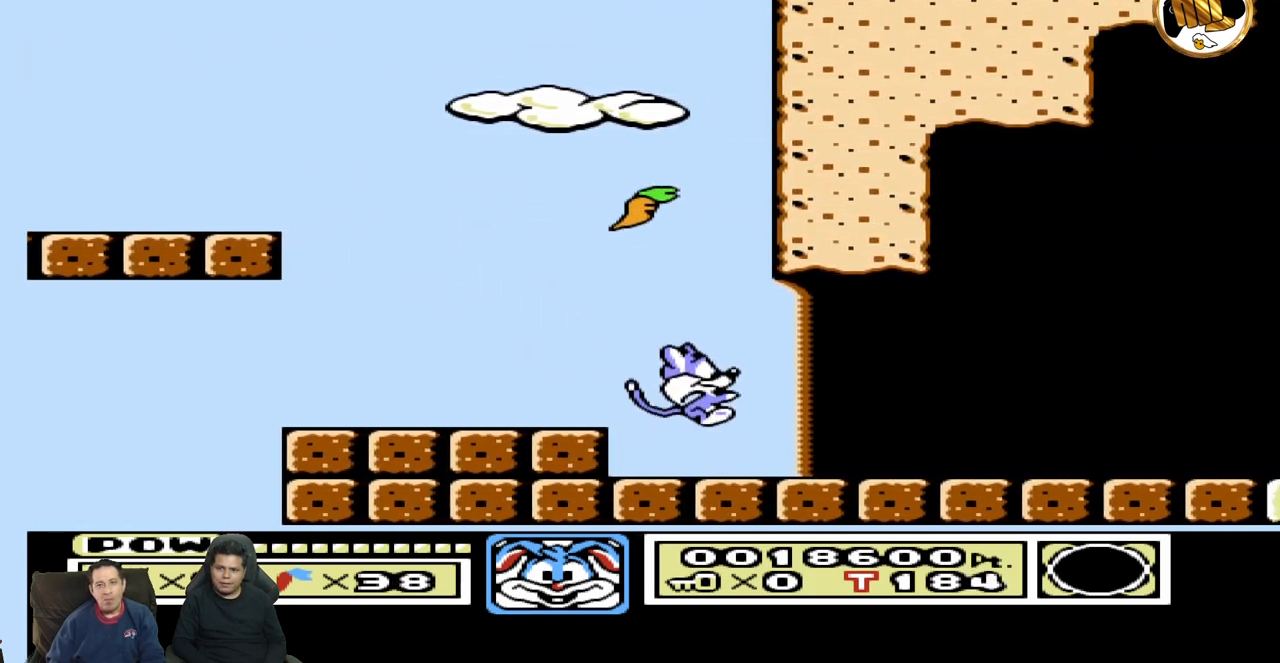
{"buttons": ["DPAD_RIGHT"], "events": []}
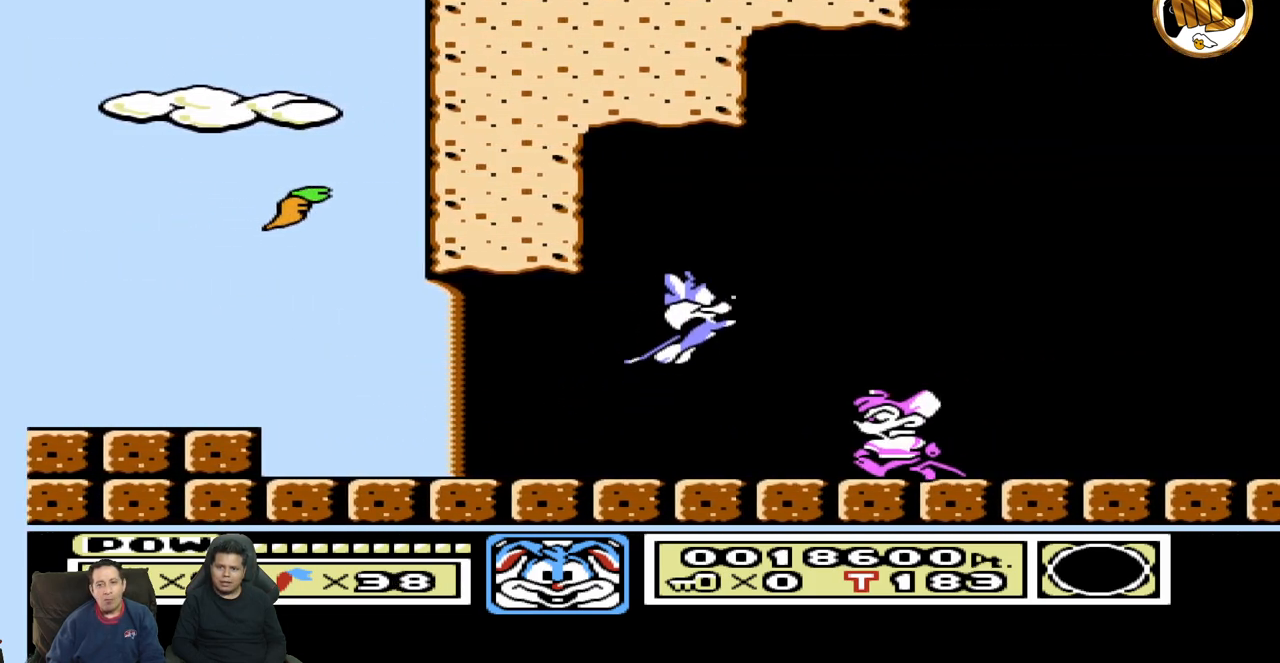
{"buttons": ["DPAD_RIGHT"], "events": []}
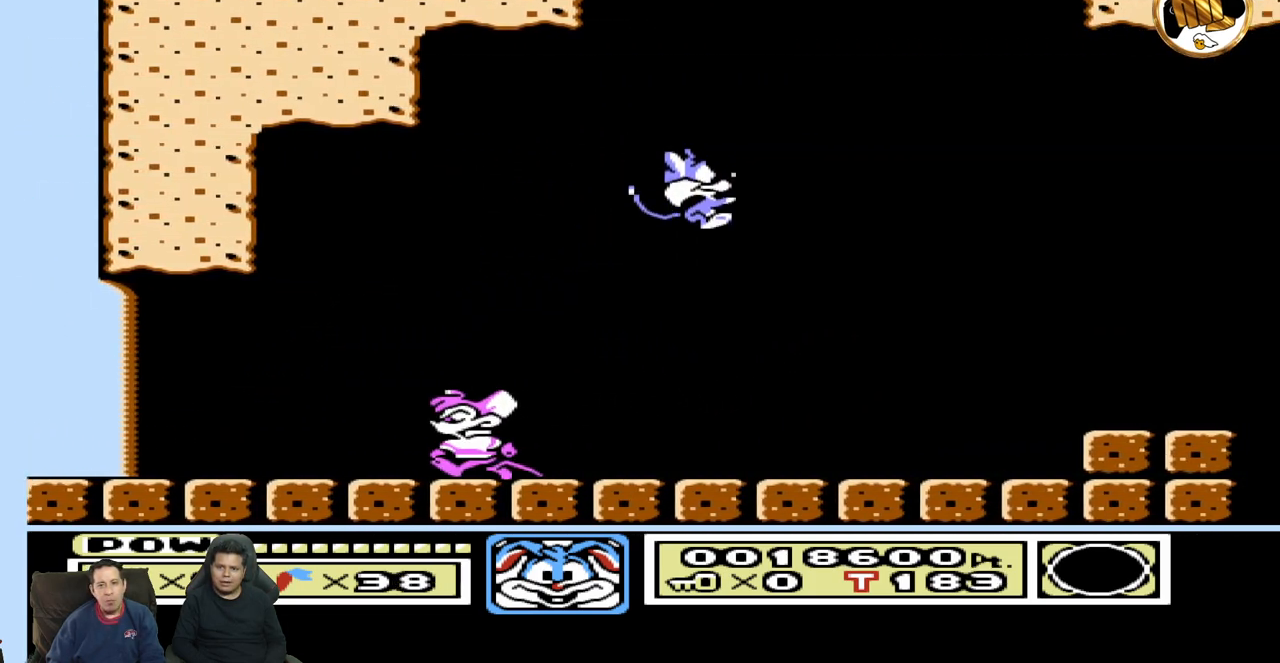
{"buttons": ["DPAD_RIGHT"], "events": [[217, "DPAD_RIGHT", "up"], [267, "DPAD_LEFT", "down"], [450, "DPAD_LEFT", "up"], [483, "DPAD_RIGHT", "down"]]}
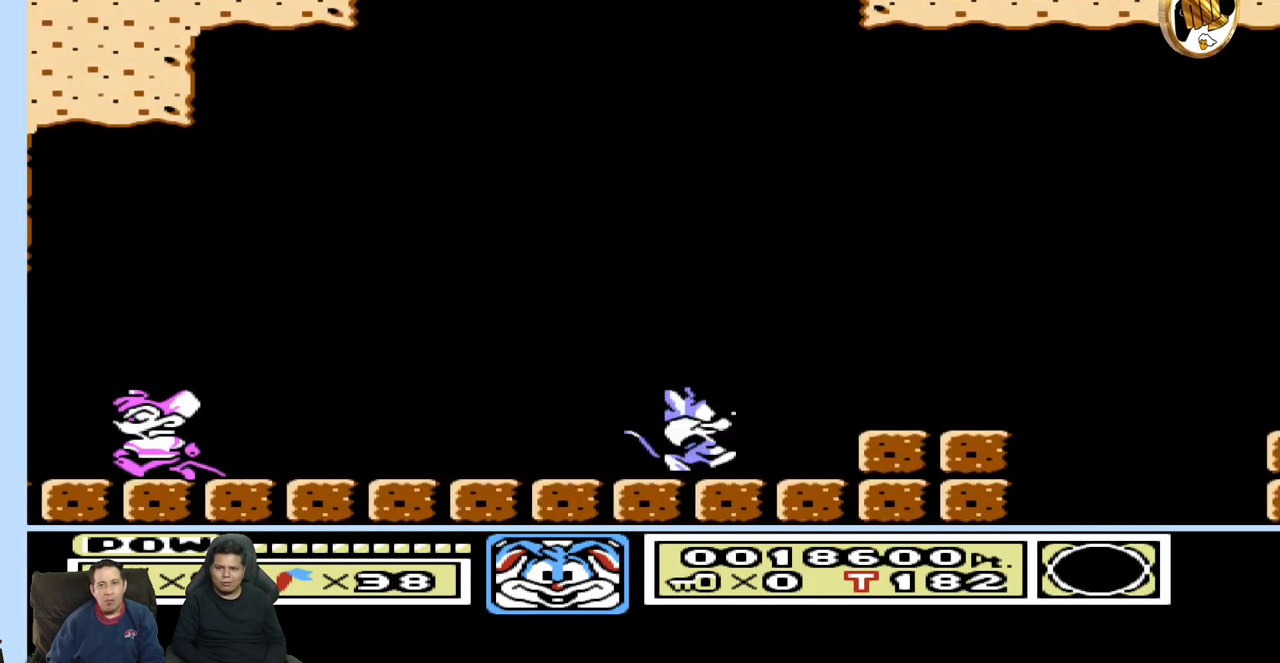
{"buttons": ["DPAD_RIGHT"], "events": [[167, "DPAD_RIGHT", "up"], [233, "DPAD_RIGHT", "down"]]}
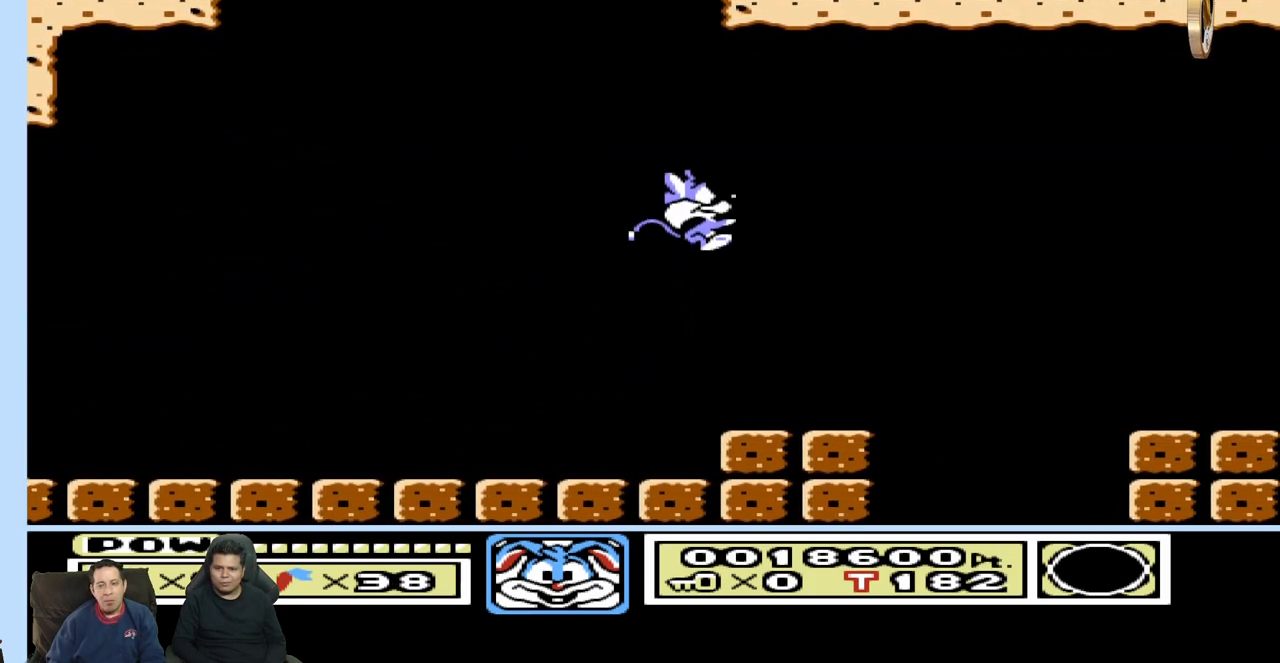
{"buttons": [], "events": [[33, "DPAD_RIGHT", "up"], [83, "DPAD_LEFT", "down"], [267, "DPAD_LEFT", "up"], [333, "DPAD_RIGHT", "down"], [467, "DPAD_RIGHT", "up"]]}
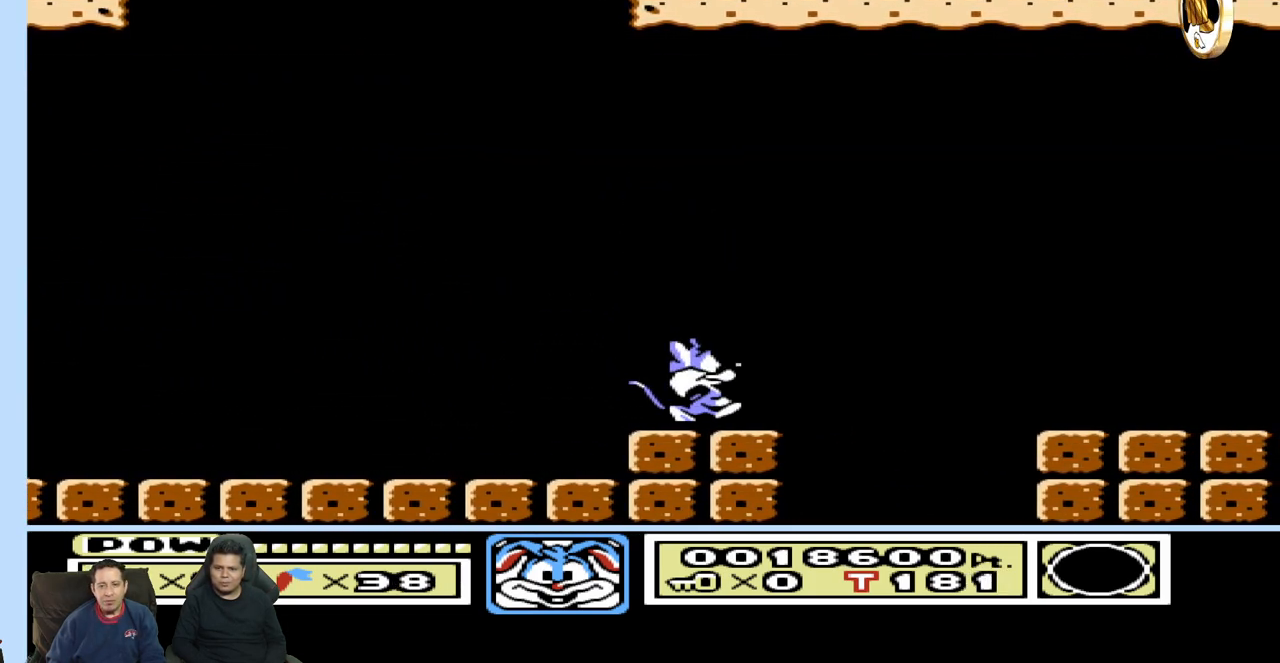
{"buttons": ["DPAD_LEFT"], "events": [[367, "DPAD_LEFT", "down"]]}
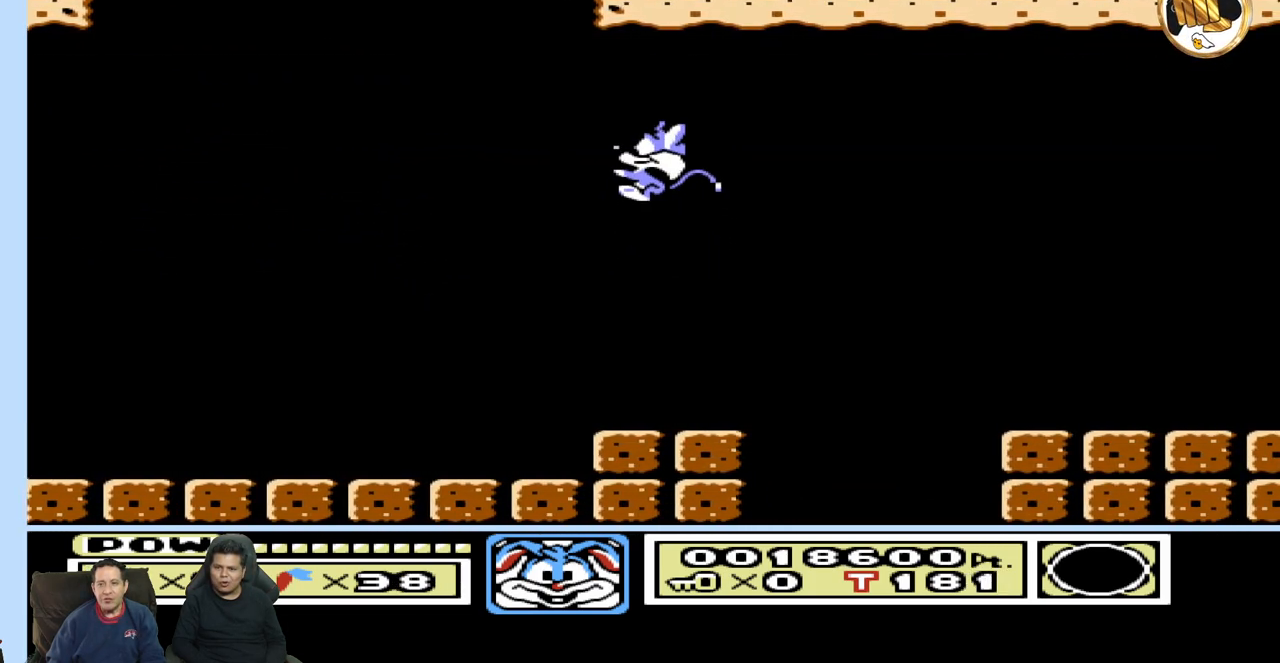
{"buttons": [], "events": [[50, "DPAD_LEFT", "up"], [100, "DPAD_RIGHT", "down"], [233, "DPAD_RIGHT", "up"]]}
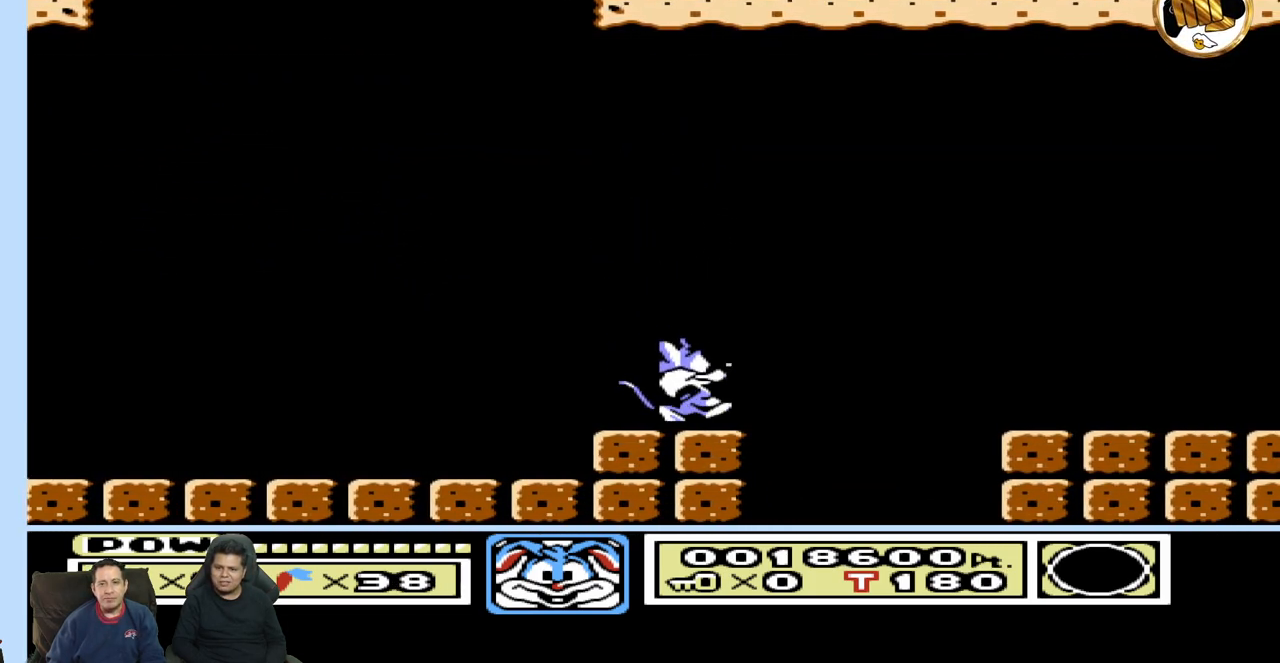
{"buttons": [], "events": []}
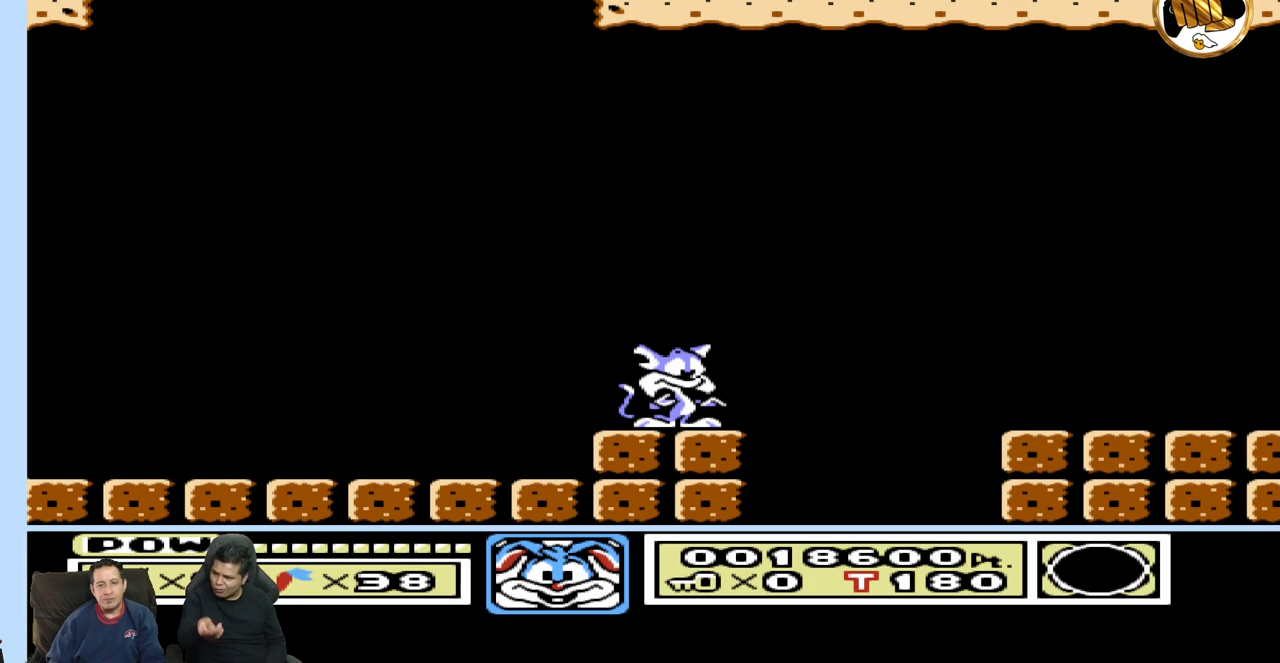
{"buttons": [], "events": []}
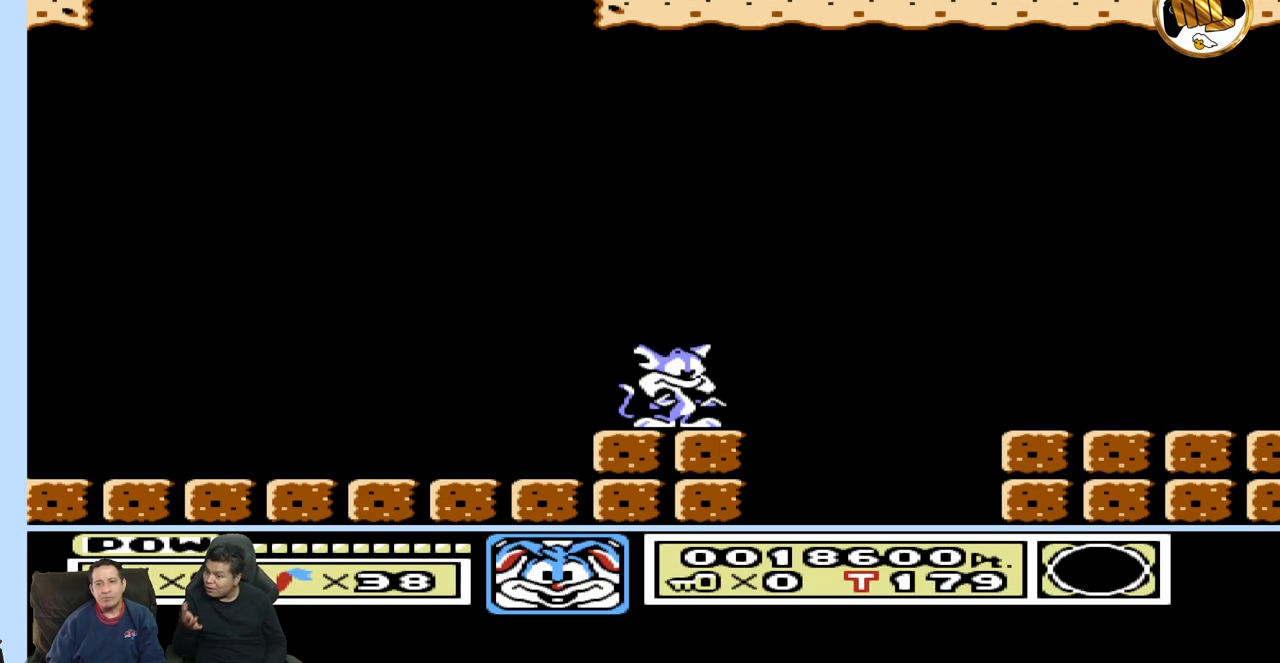
{"buttons": [], "events": []}
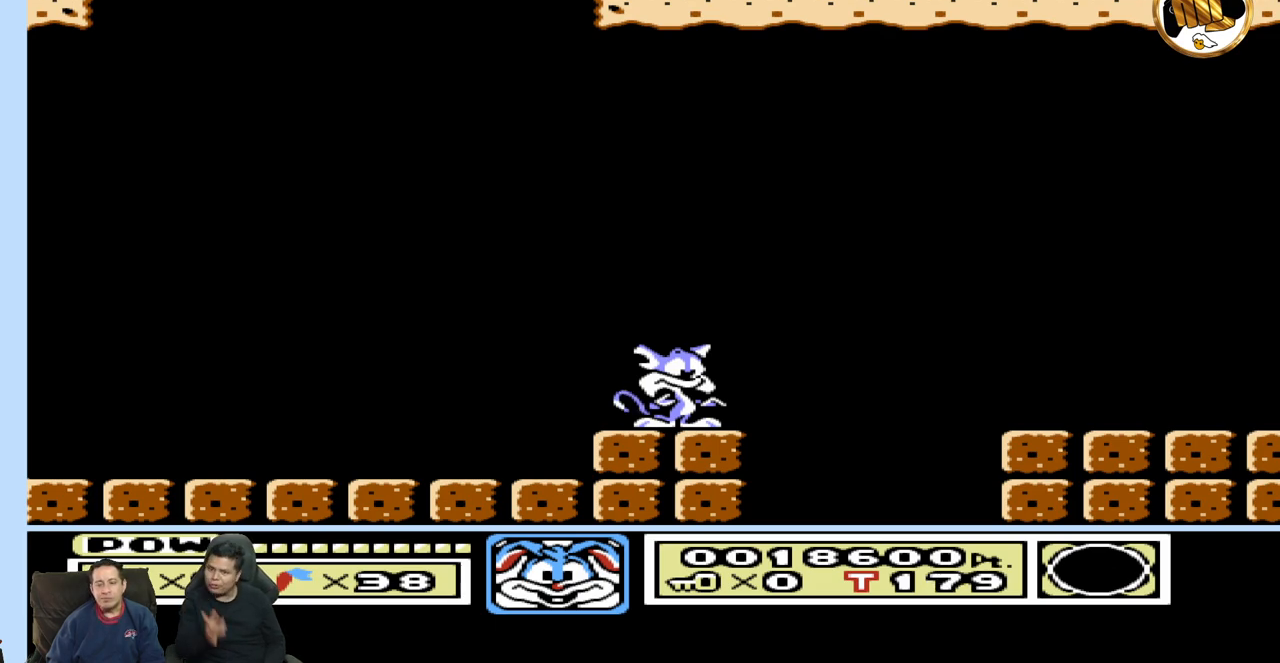
{"buttons": [], "events": [[283, "DPAD_LEFT", "down"], [450, "DPAD_LEFT", "up"]]}
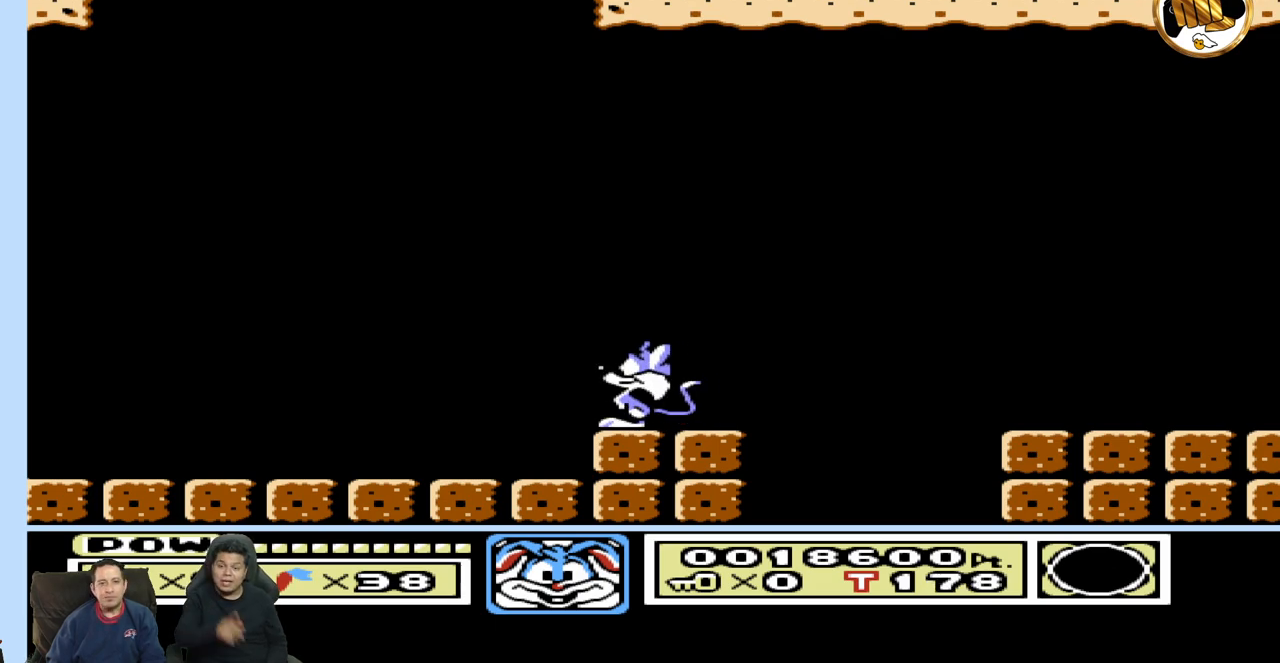
{"buttons": [], "events": []}
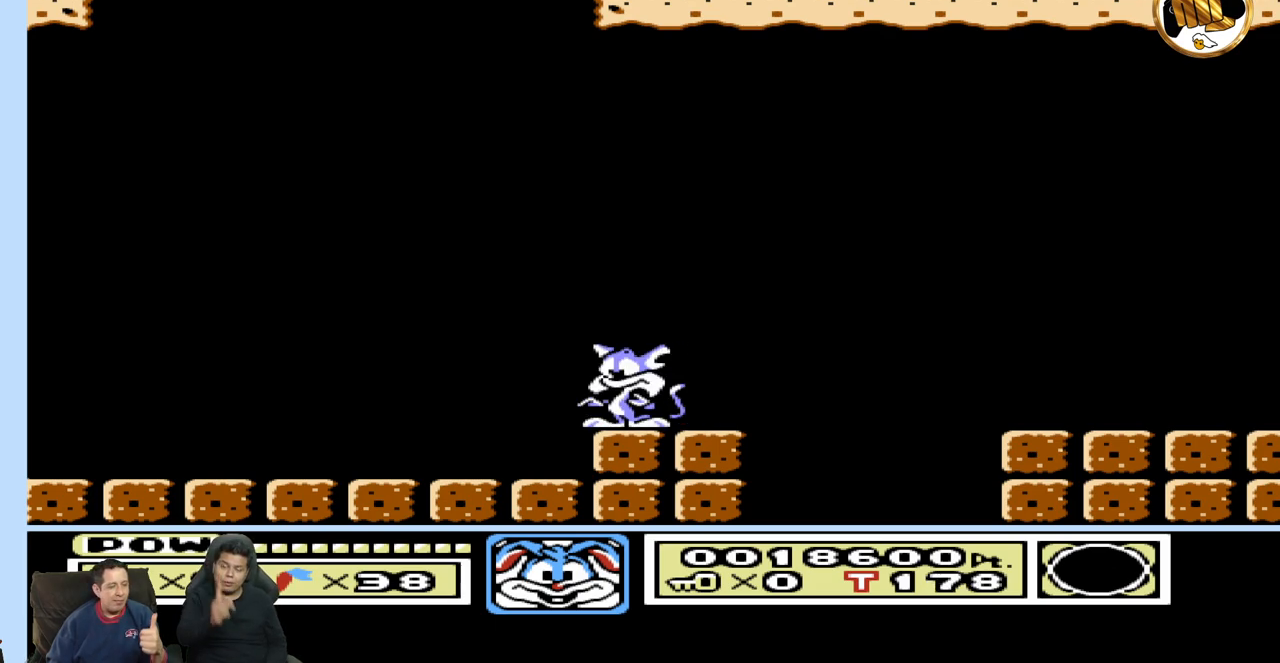
{"buttons": [], "events": []}
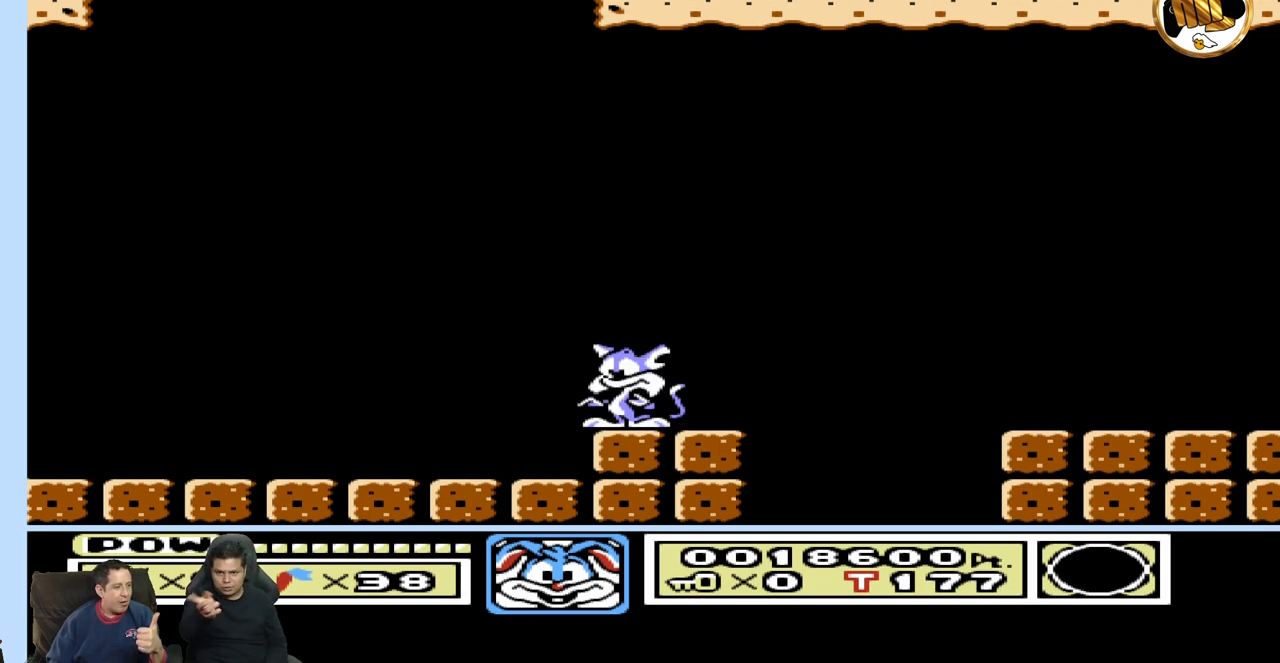
{"buttons": [], "events": []}
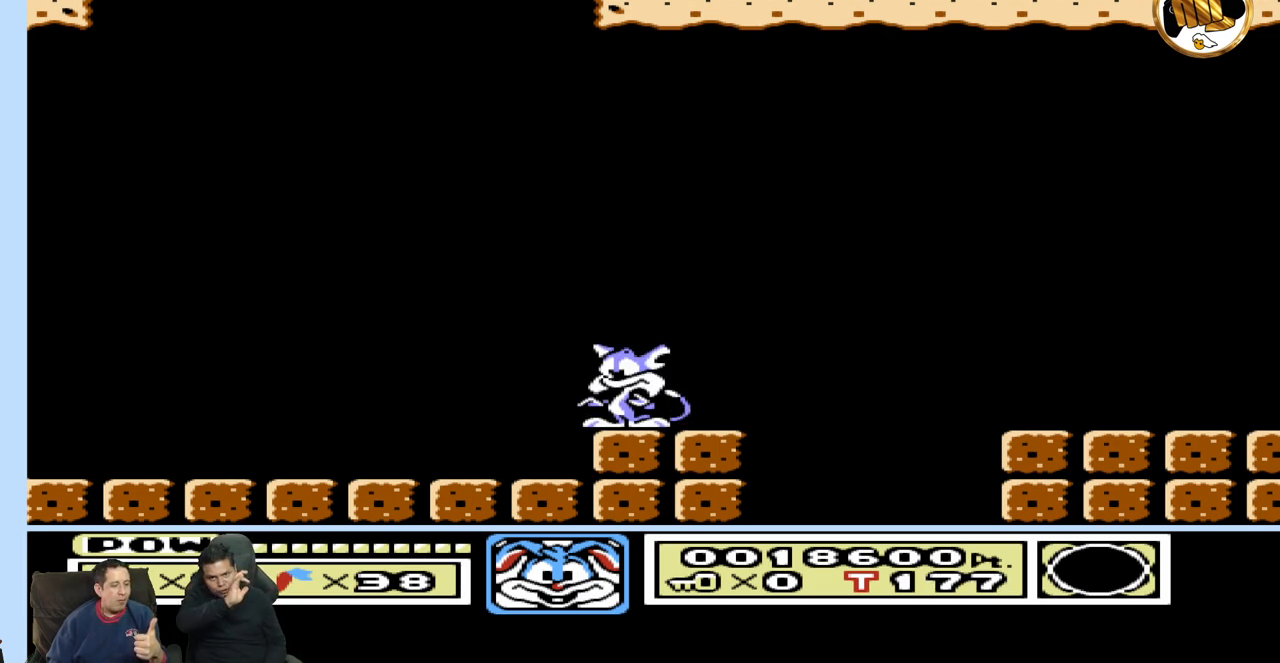
{"buttons": [], "events": []}
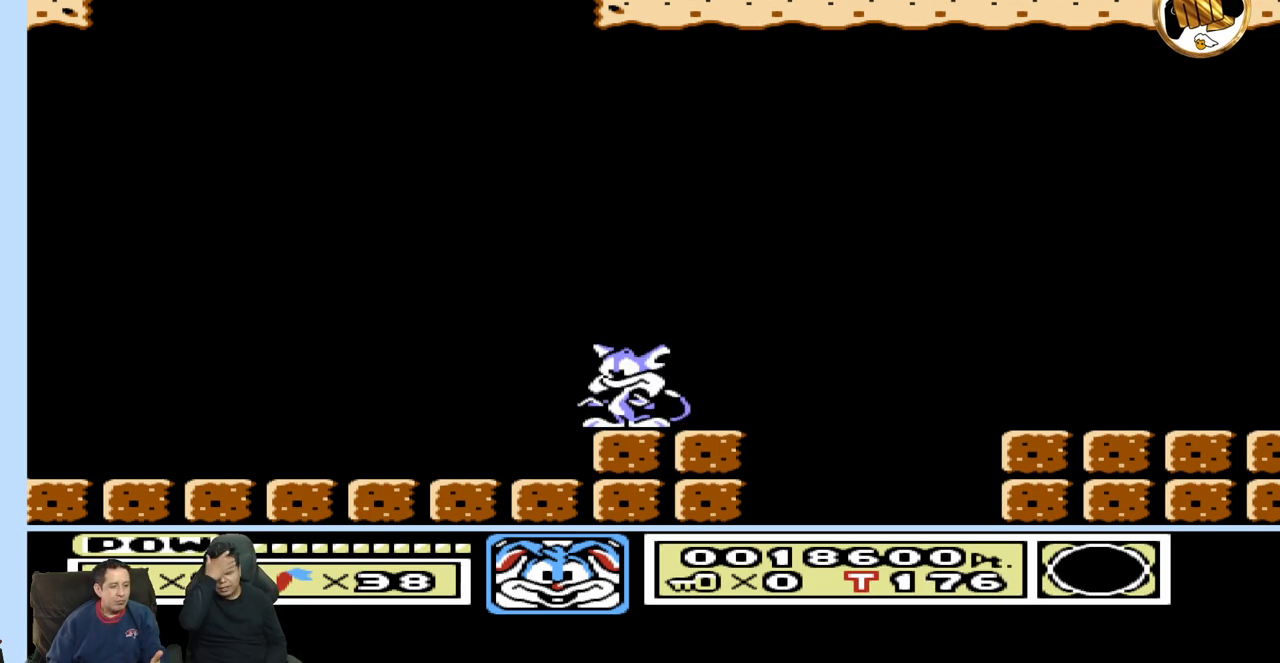
{"buttons": [], "events": []}
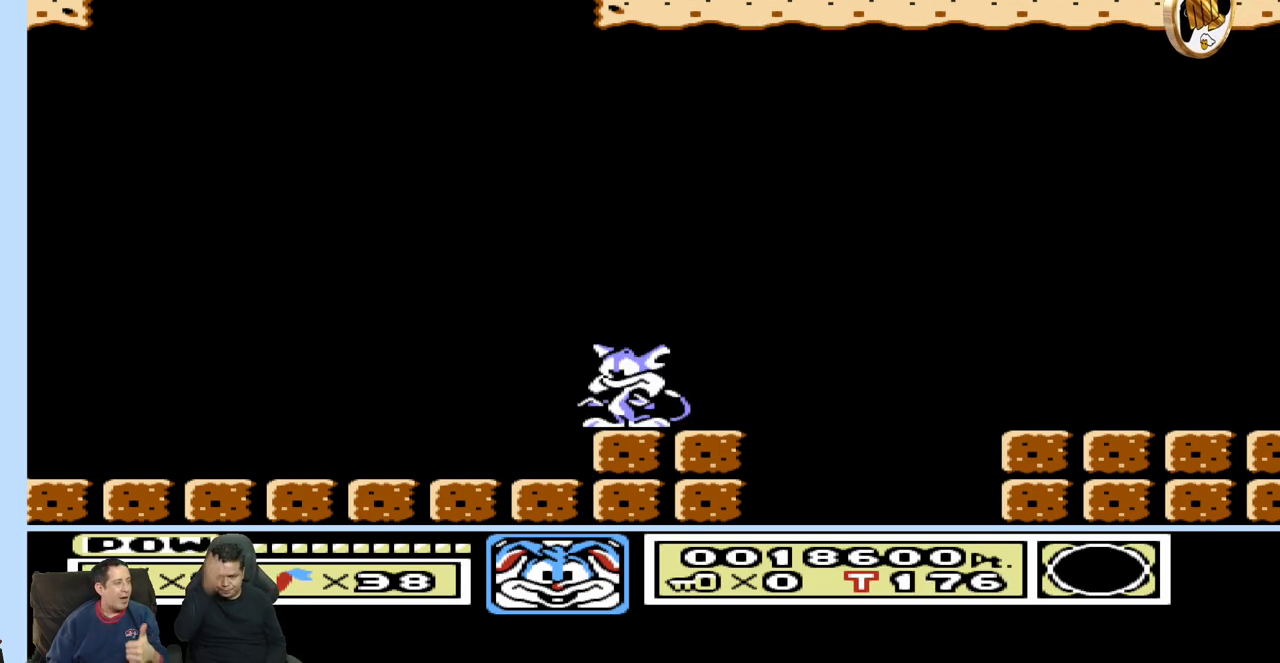
{"buttons": ["DPAD_RIGHT"], "events": [[450, "DPAD_RIGHT", "down"]]}
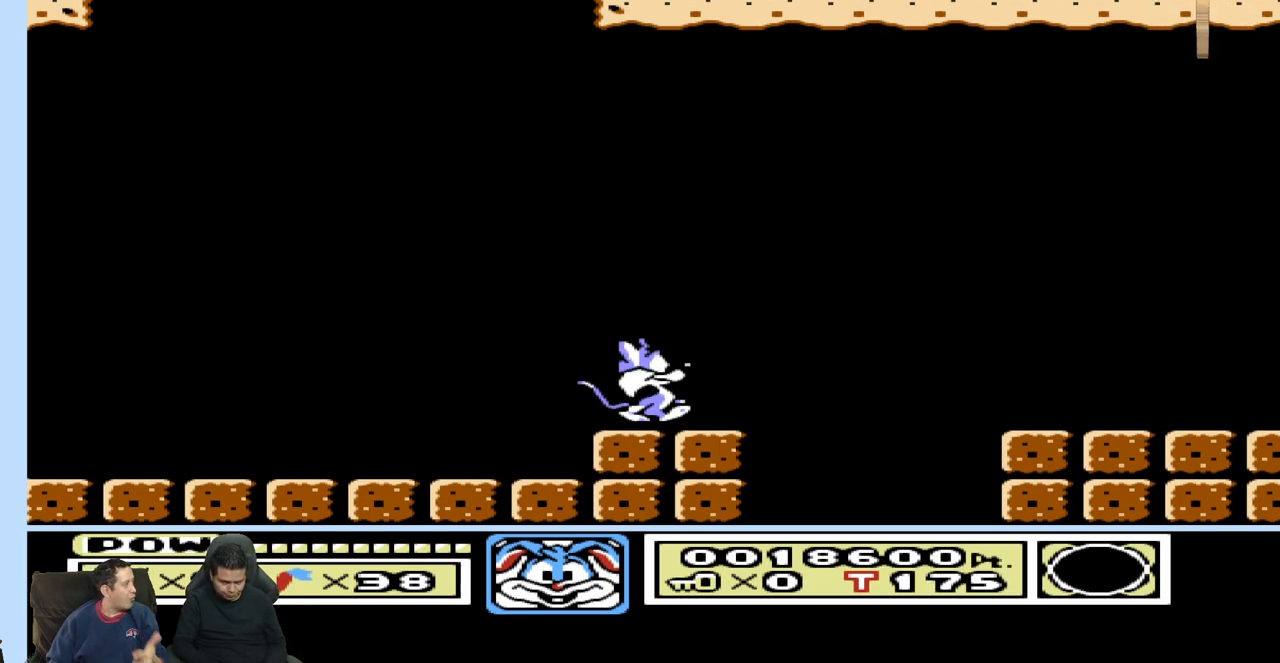
{"buttons": ["DPAD_RIGHT"], "events": []}